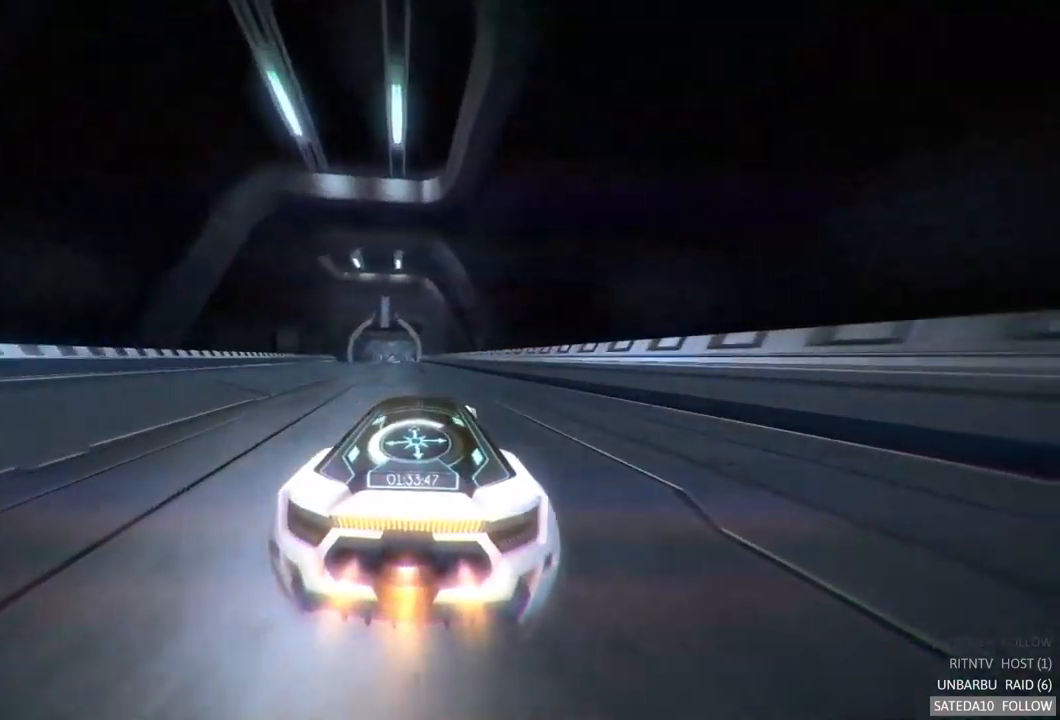
Gameplay with a controller (Xbox layout); each line is a JSON object with the inputs held at the frame after it. "events" lists button and stick changes between this image and that frame as [ms after this image, input, new state], when the widget could be followed in between. Not read: A L3 R3.
{"buttons": ["R2"], "left_stick": "center", "right_stick": "center", "events": [[183, "left_stick", "left"], [300, "left_stick", "center"]]}
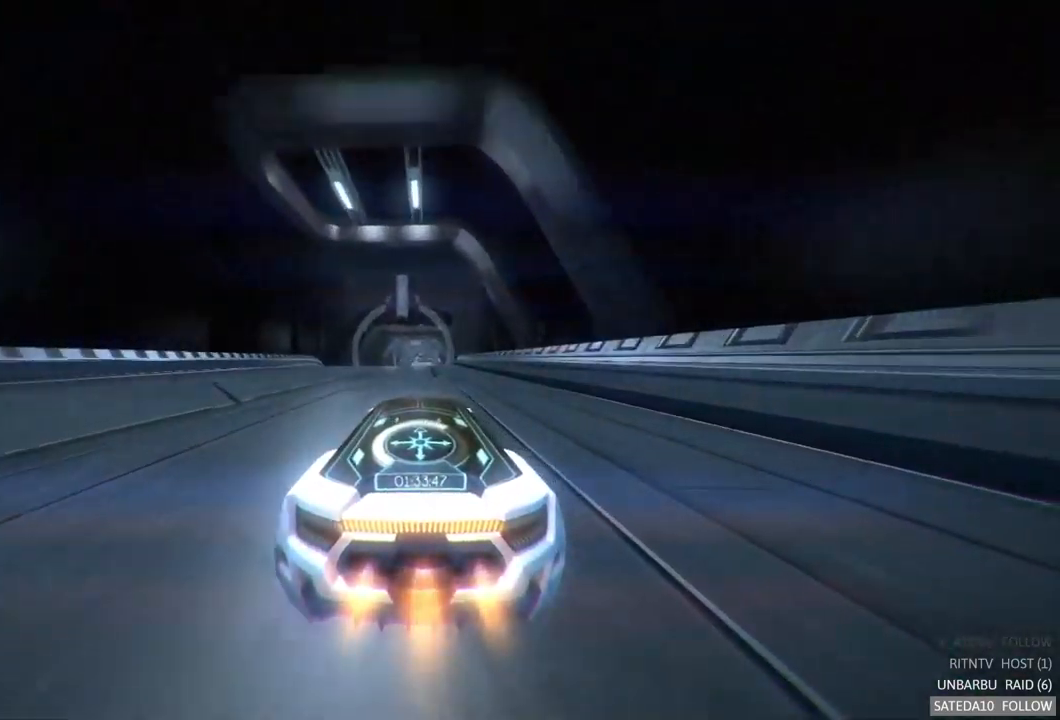
{"buttons": ["R2"], "left_stick": "center", "right_stick": "center", "events": []}
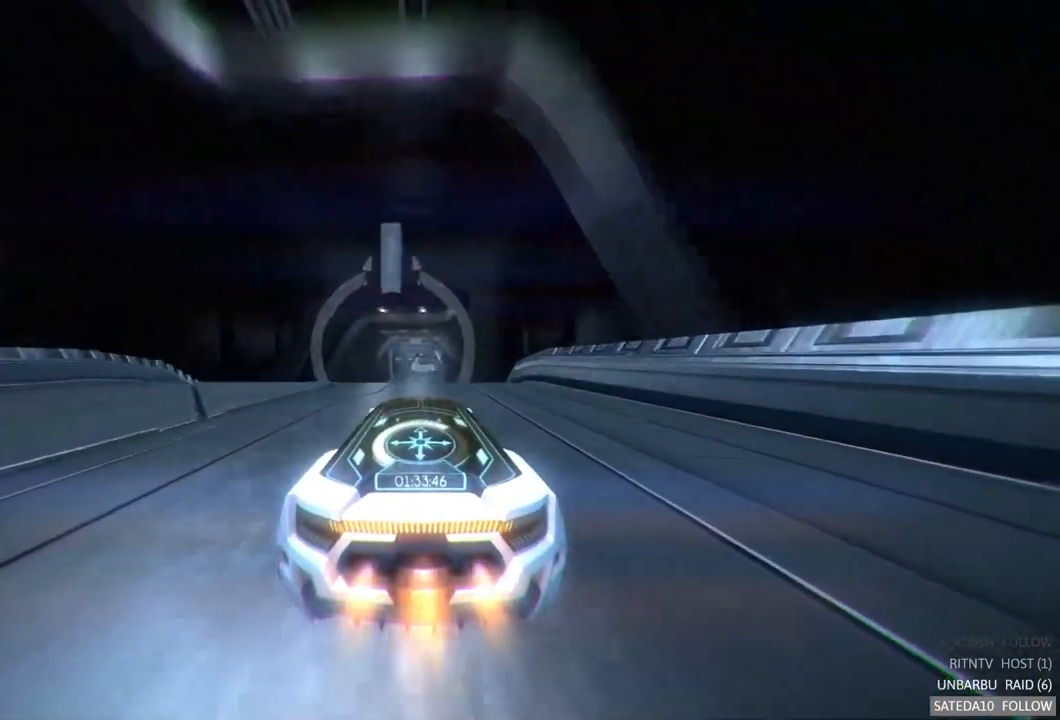
{"buttons": ["R2"], "left_stick": "center", "right_stick": "center", "events": [[183, "X", "down"], [317, "X", "up"]]}
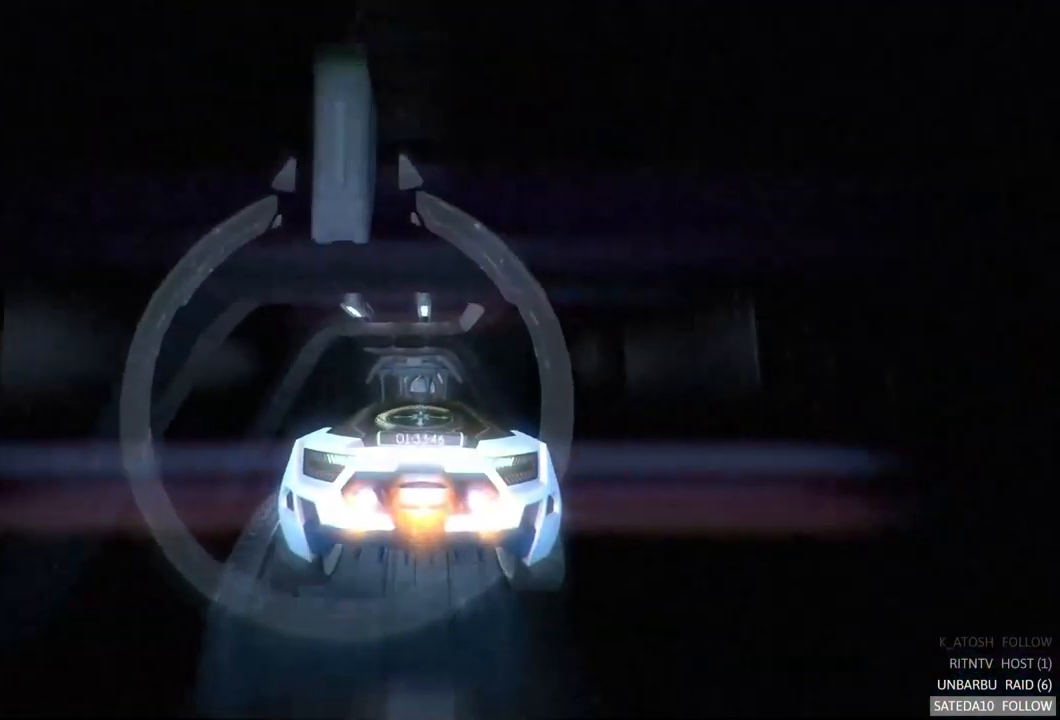
{"buttons": ["R2"], "left_stick": "down", "right_stick": "center", "events": [[400, "left_stick", "down"]]}
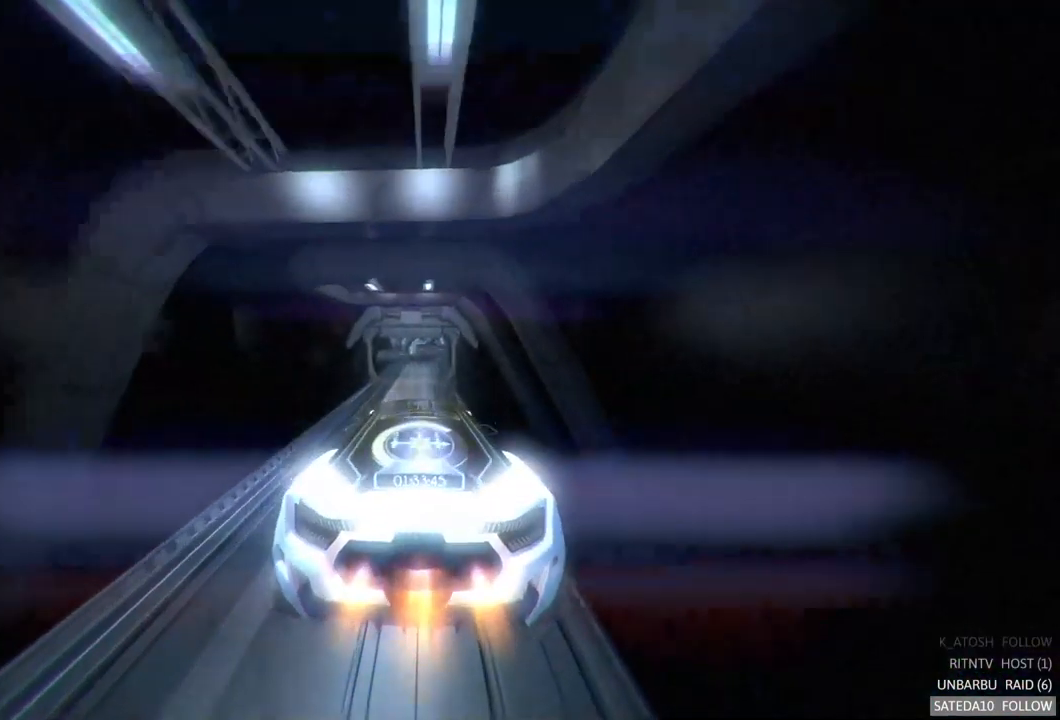
{"buttons": ["R2"], "left_stick": "up", "right_stick": "center", "events": [[67, "left_stick", "center"], [450, "left_stick", "up"]]}
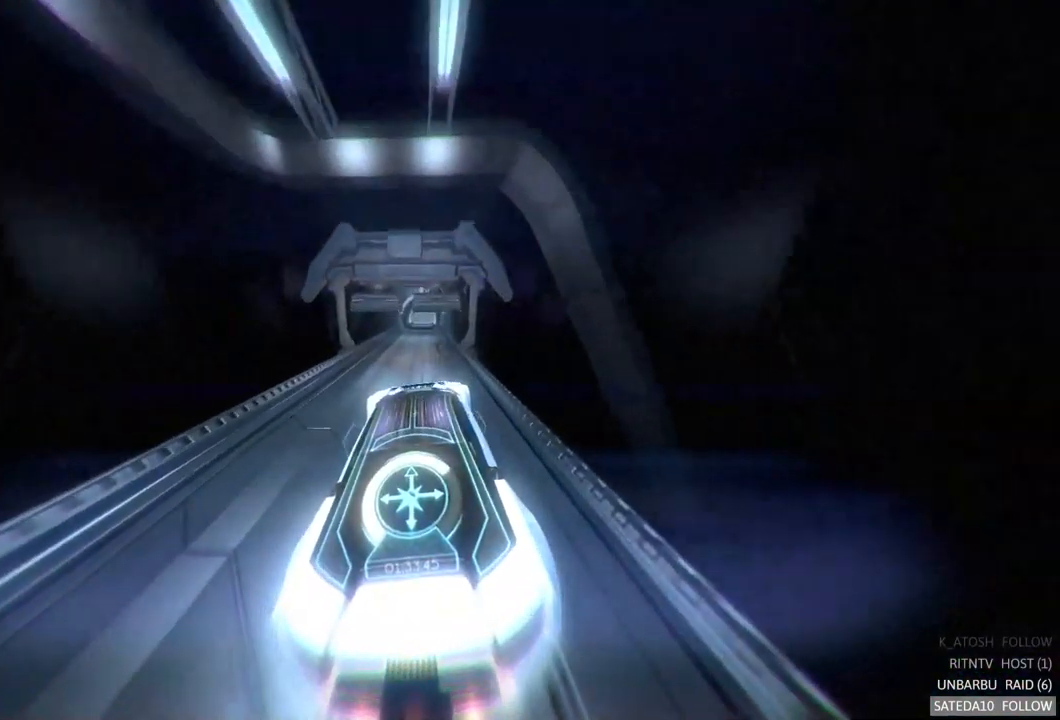
{"buttons": ["R2"], "left_stick": "left", "right_stick": "center", "events": [[117, "left_stick", "center"], [300, "left_stick", "left"]]}
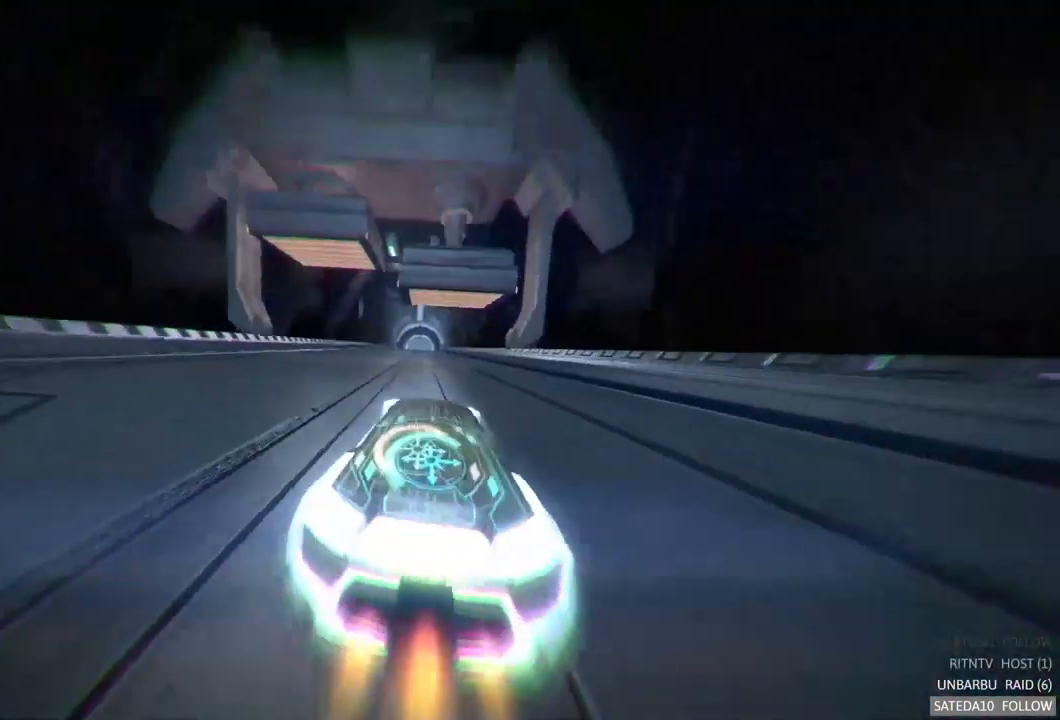
{"buttons": ["R2"], "left_stick": "center", "right_stick": "center", "events": [[50, "left_stick", "center"]]}
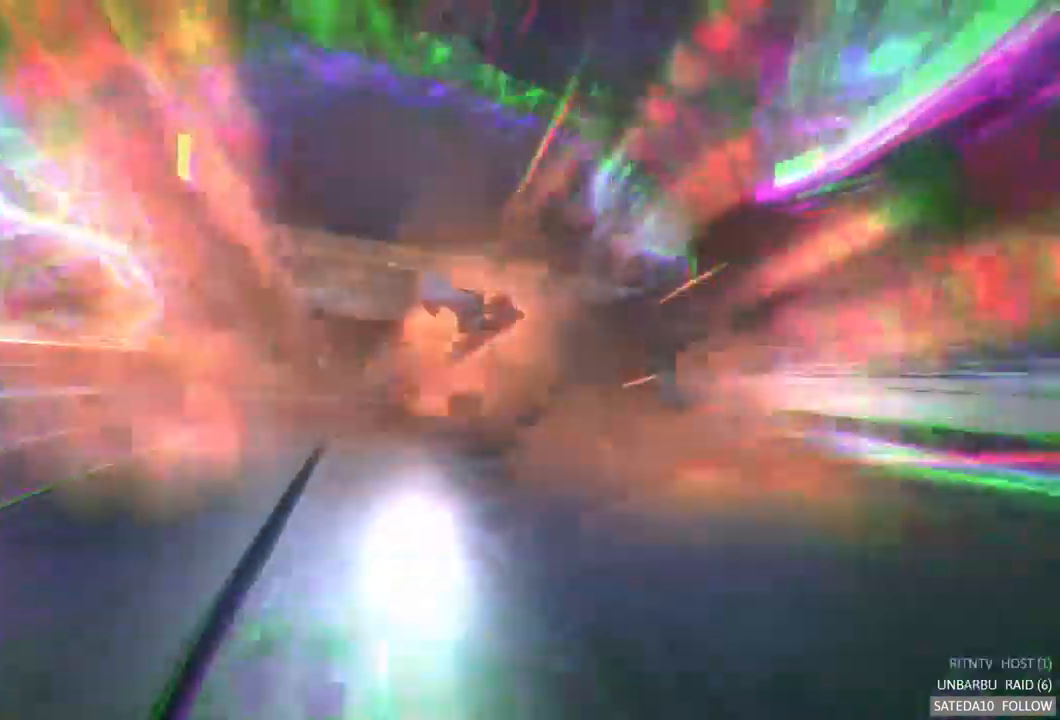
{"buttons": ["R2"], "left_stick": "center", "right_stick": "center", "events": []}
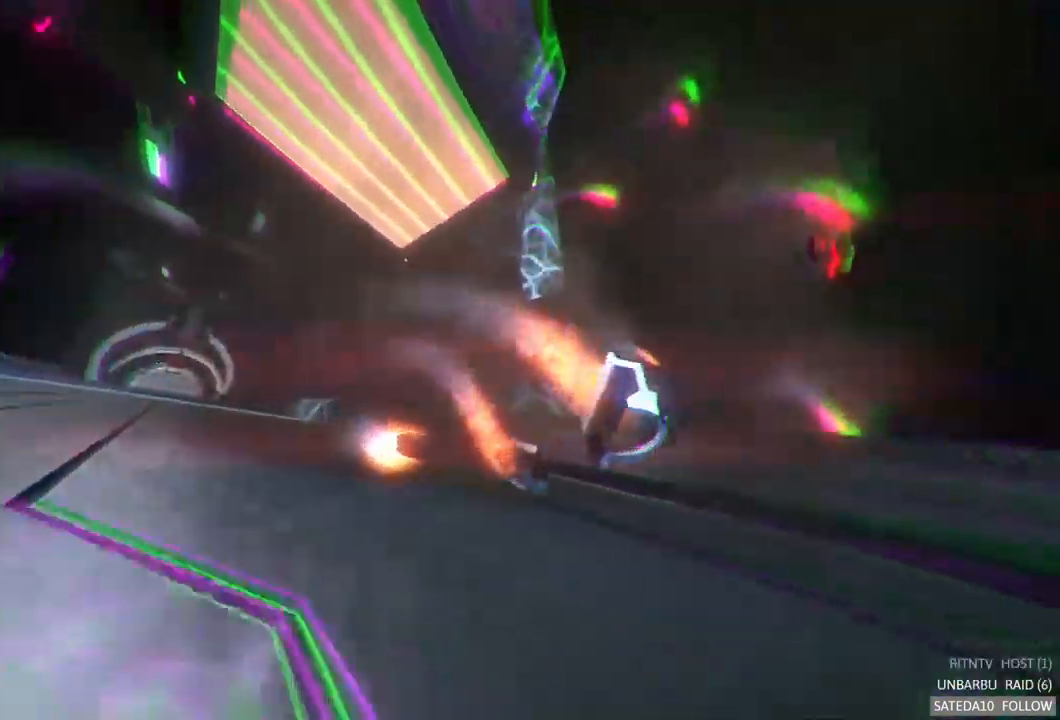
{"buttons": [], "left_stick": "center", "right_stick": "center", "events": [[167, "R2", "up"]]}
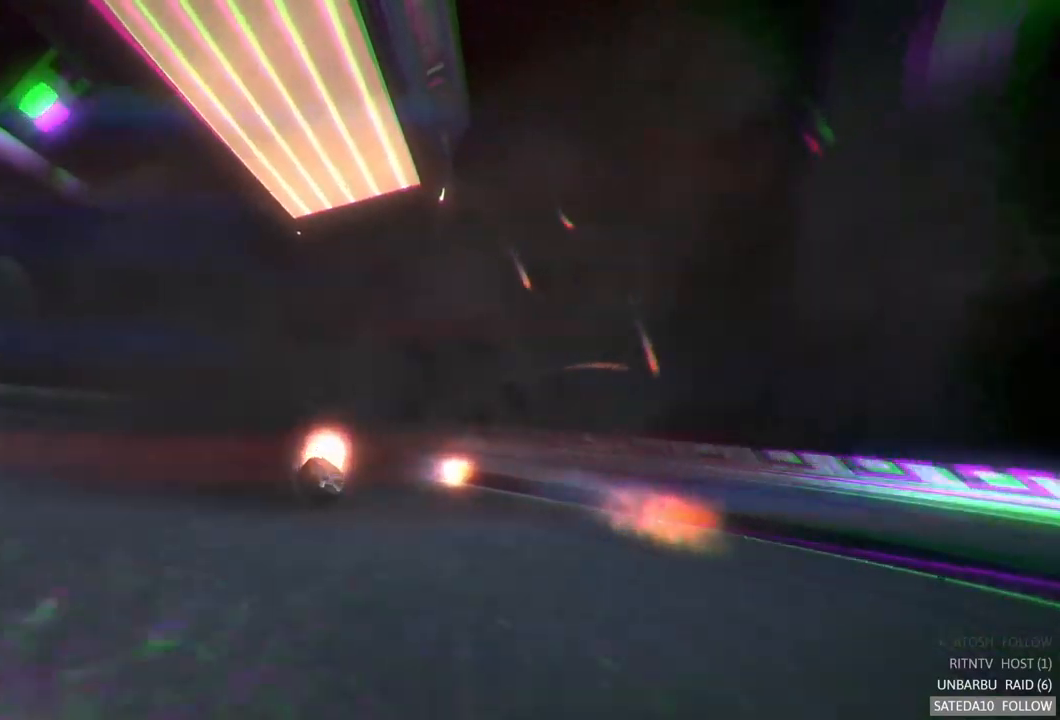
{"buttons": ["R2"], "left_stick": "center", "right_stick": "center", "events": [[267, "R2", "down"]]}
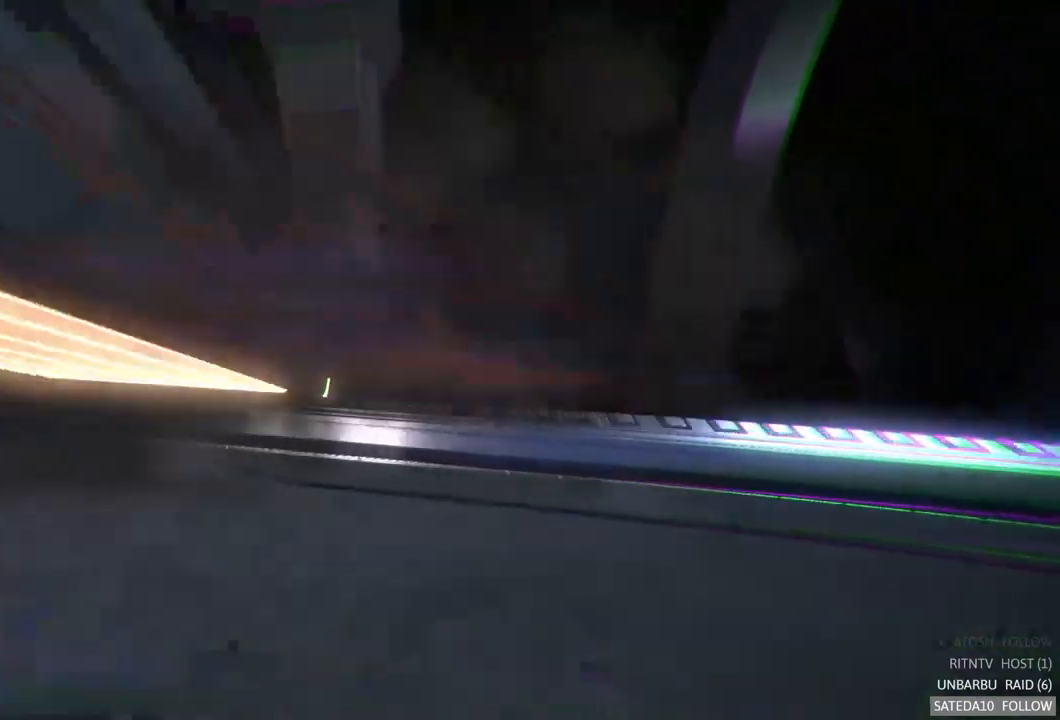
{"buttons": ["R2"], "left_stick": "center", "right_stick": "center", "events": []}
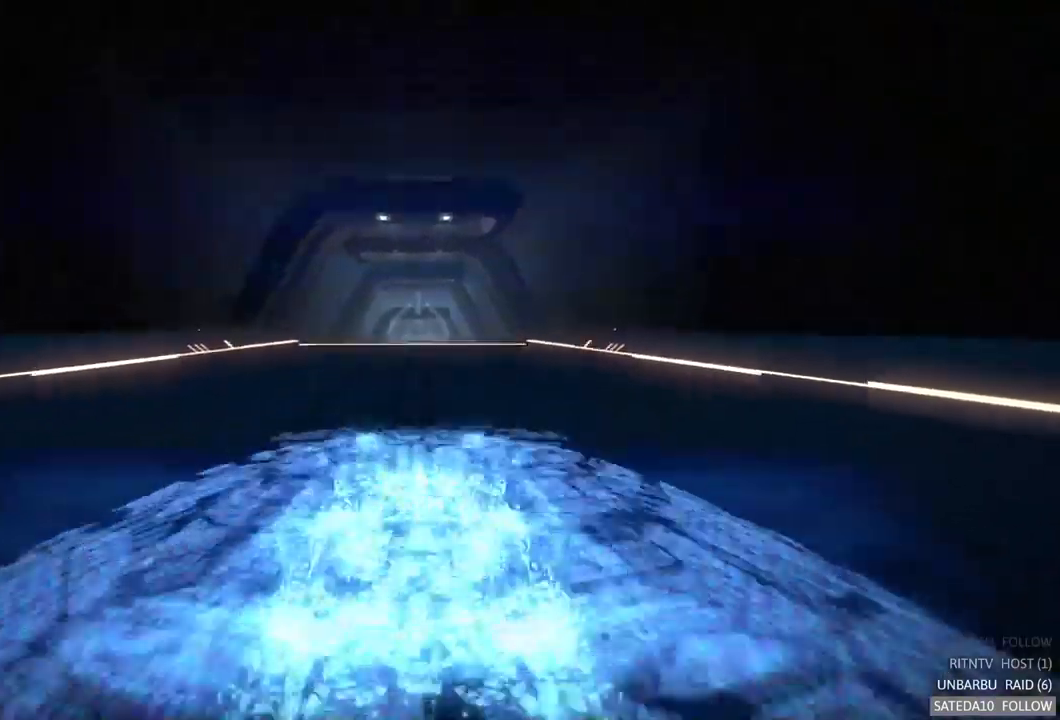
{"buttons": ["R2"], "left_stick": "center", "right_stick": "center", "events": []}
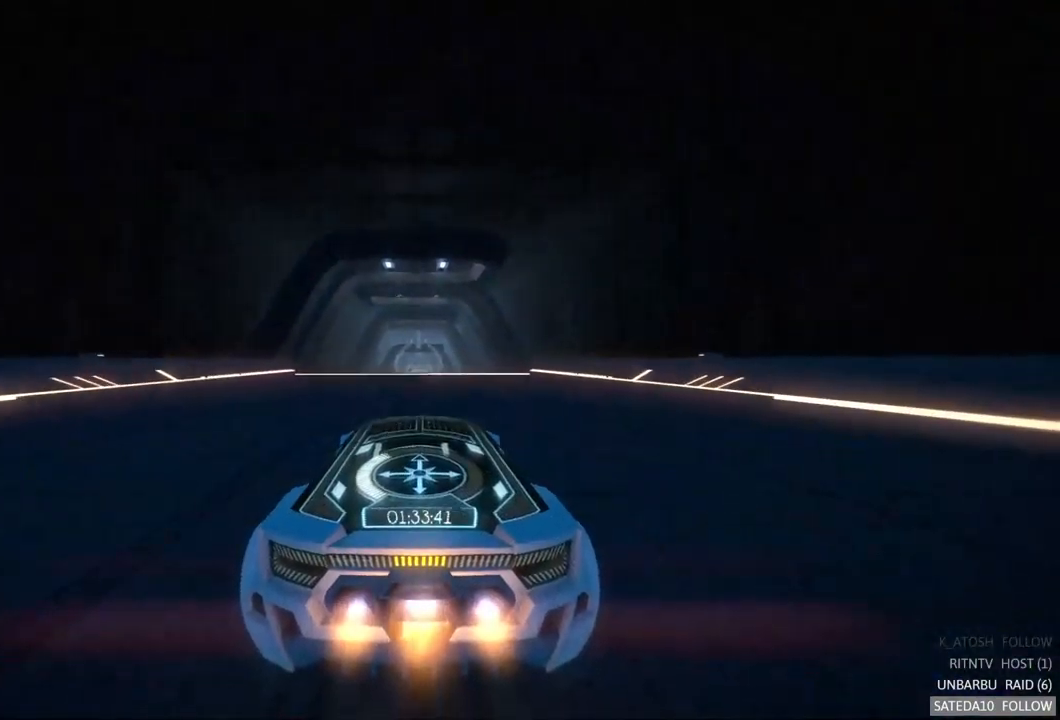
{"buttons": ["X", "R2"], "left_stick": "center", "right_stick": "center", "events": [[367, "X", "down"]]}